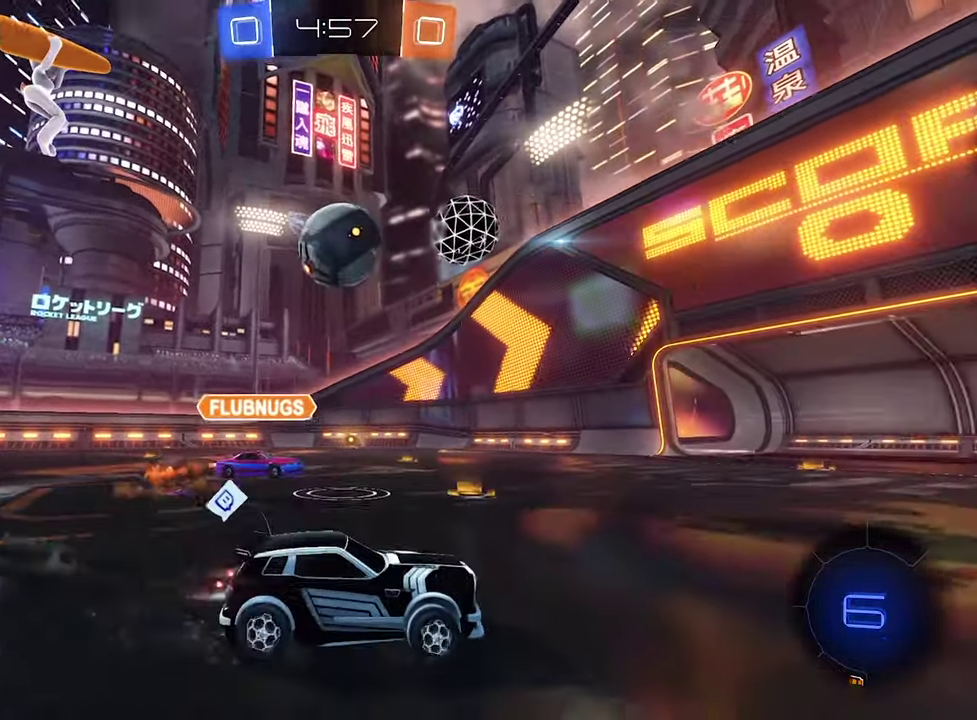
Gameplay with a controller (Xbox layout); each line is a JSON object with the inputs held at the frame after it. "events" lists button and stick changes between this image and that frame as [ms after this image, input, new state], when the widget could be followed in between.
{"buttons": ["R2"], "left_stick": "center", "right_stick": "center", "events": [[100, "B", "up"], [100, "left_stick", "down-left"], [117, "A", "down"], [150, "left_stick", "down"], [334, "A", "up"], [334, "left_stick", "center"]]}
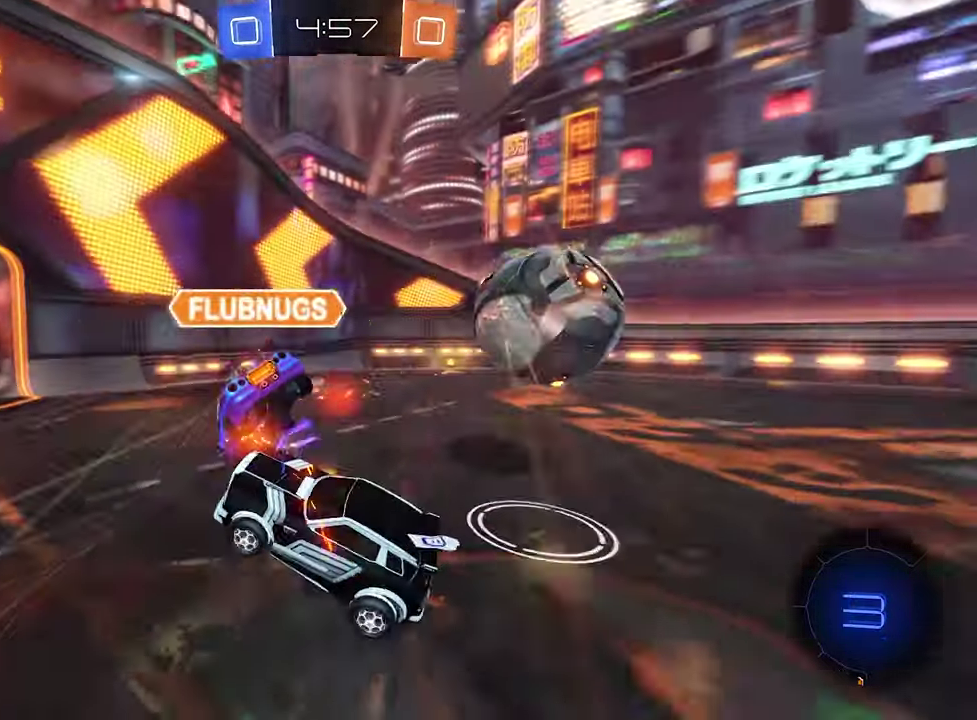
{"buttons": [], "left_stick": "right", "right_stick": "center", "events": [[134, "left_stick", "up-right"], [350, "R2", "up"], [350, "left_stick", "right"]]}
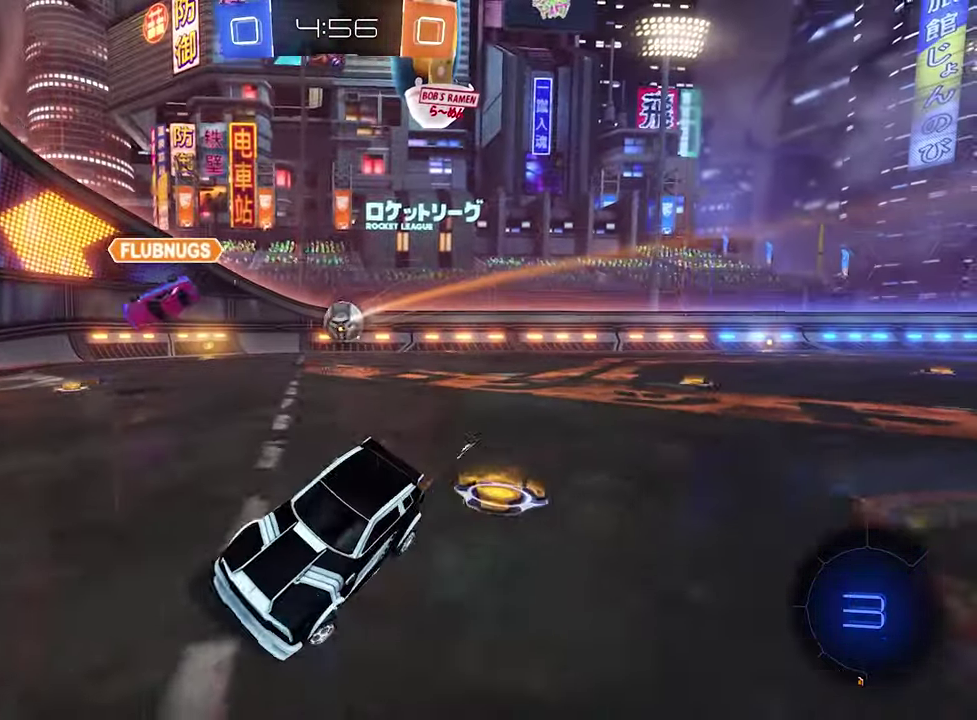
{"buttons": ["R2"], "left_stick": "left", "right_stick": "center", "events": [[100, "L1", "down"], [100, "R2", "down"], [267, "L1", "up"], [284, "left_stick", "center"], [334, "left_stick", "left"]]}
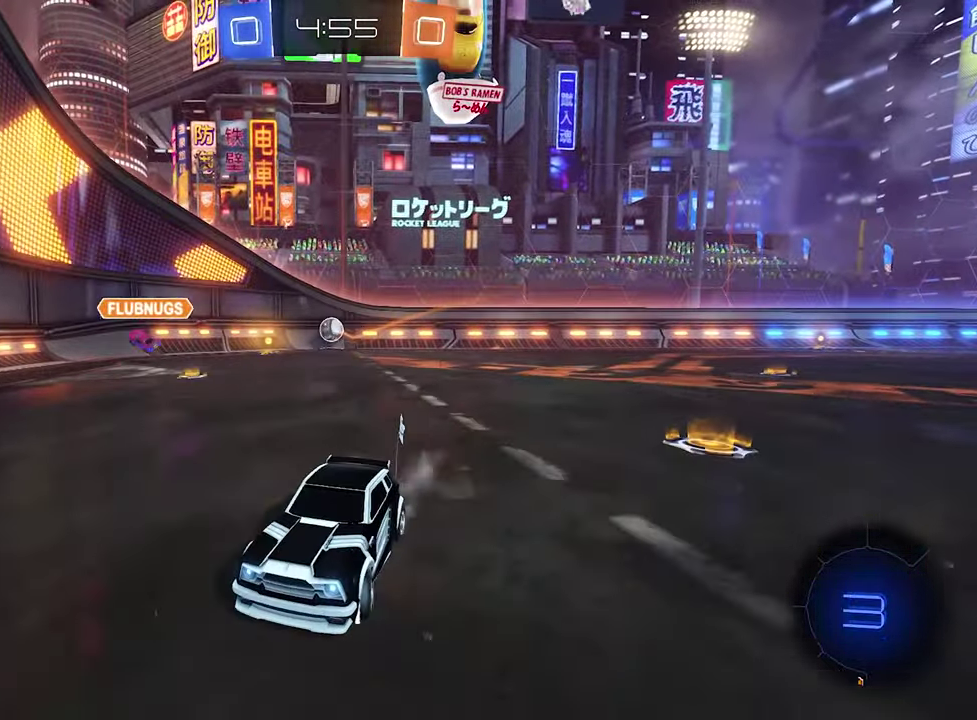
{"buttons": ["Y", "R2"], "left_stick": "center", "right_stick": "center", "events": [[167, "L1", "down"], [267, "L1", "up"], [450, "left_stick", "center"], [484, "Y", "down"]]}
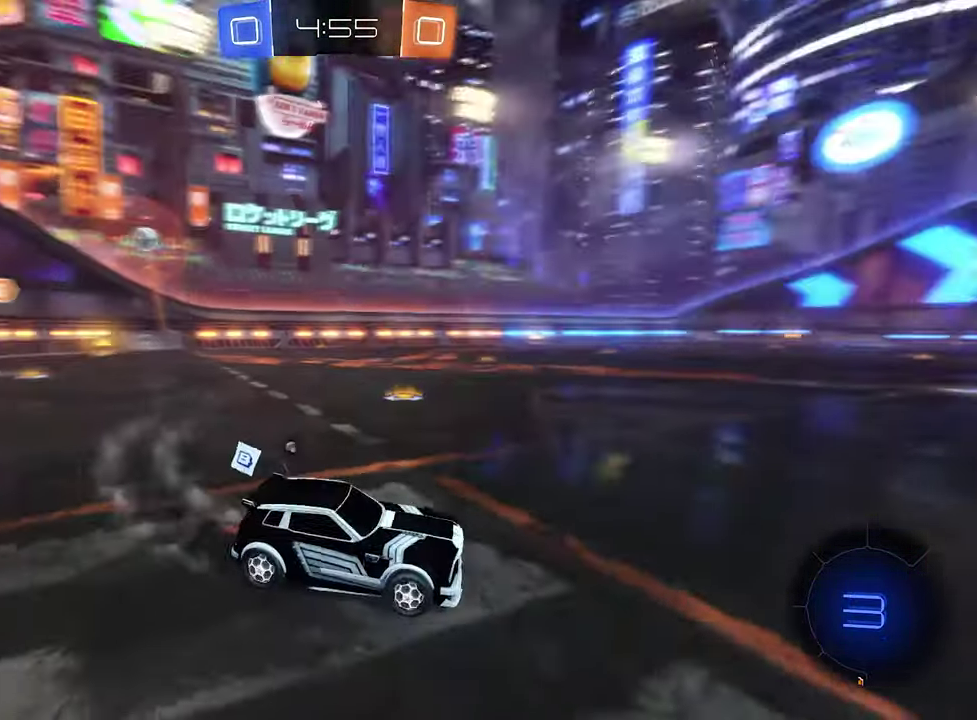
{"buttons": ["R2"], "left_stick": "right", "right_stick": "center", "events": [[100, "left_stick", "left"], [116, "Y", "up"], [316, "left_stick", "center"], [383, "left_stick", "right"]]}
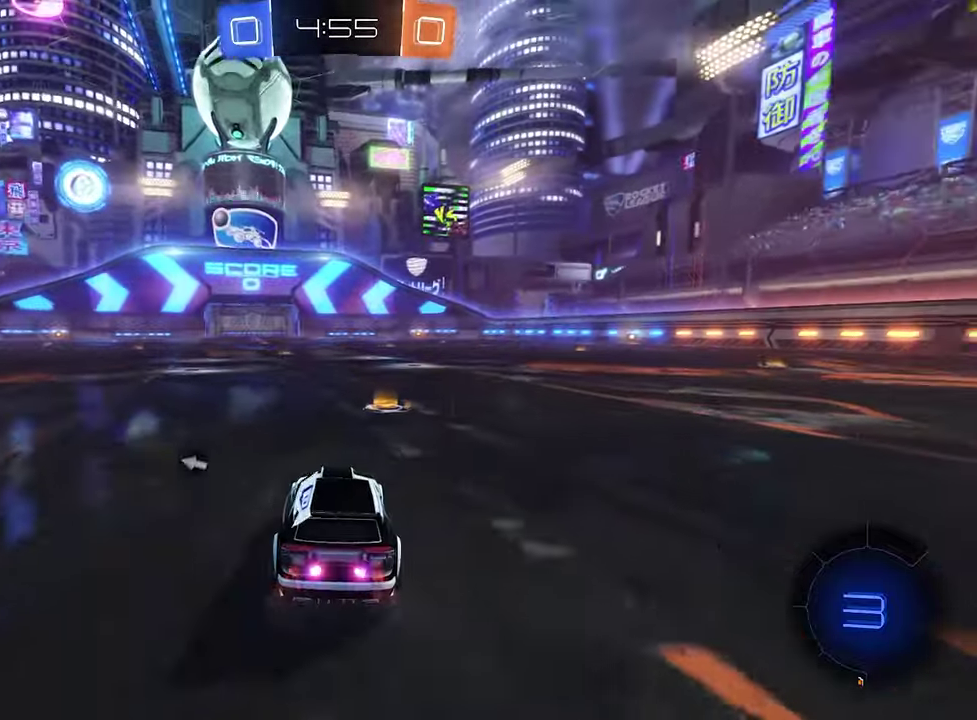
{"buttons": ["R2"], "left_stick": "left", "right_stick": "center", "events": [[100, "Y", "down"], [100, "left_stick", "center"], [200, "Y", "up"], [416, "left_stick", "left"]]}
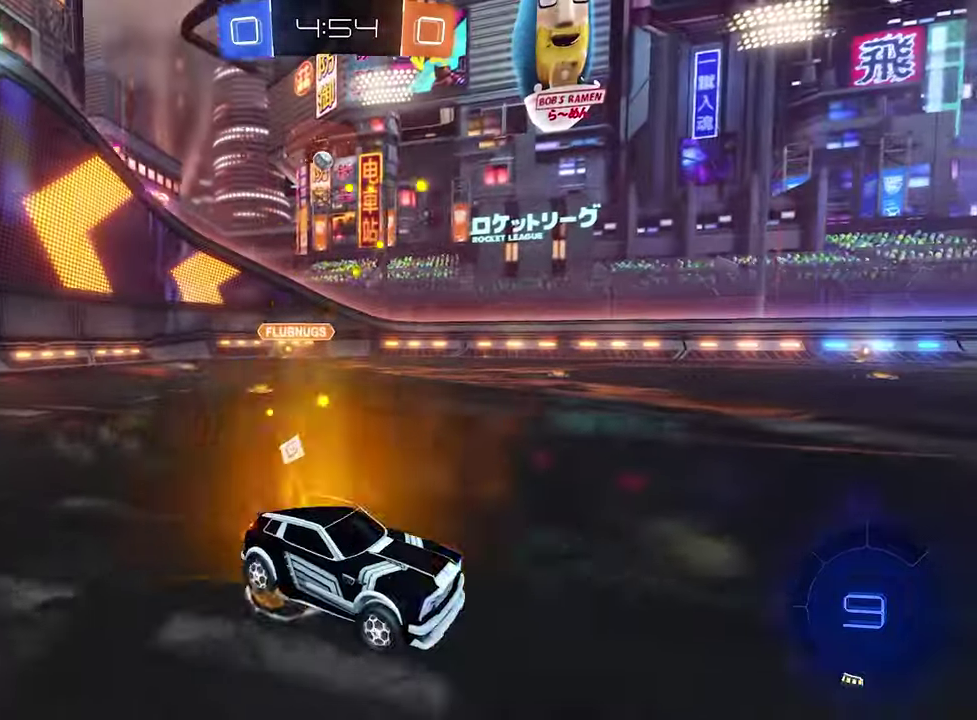
{"buttons": ["L1", "R2"], "left_stick": "left", "right_stick": "center", "events": [[383, "L1", "down"]]}
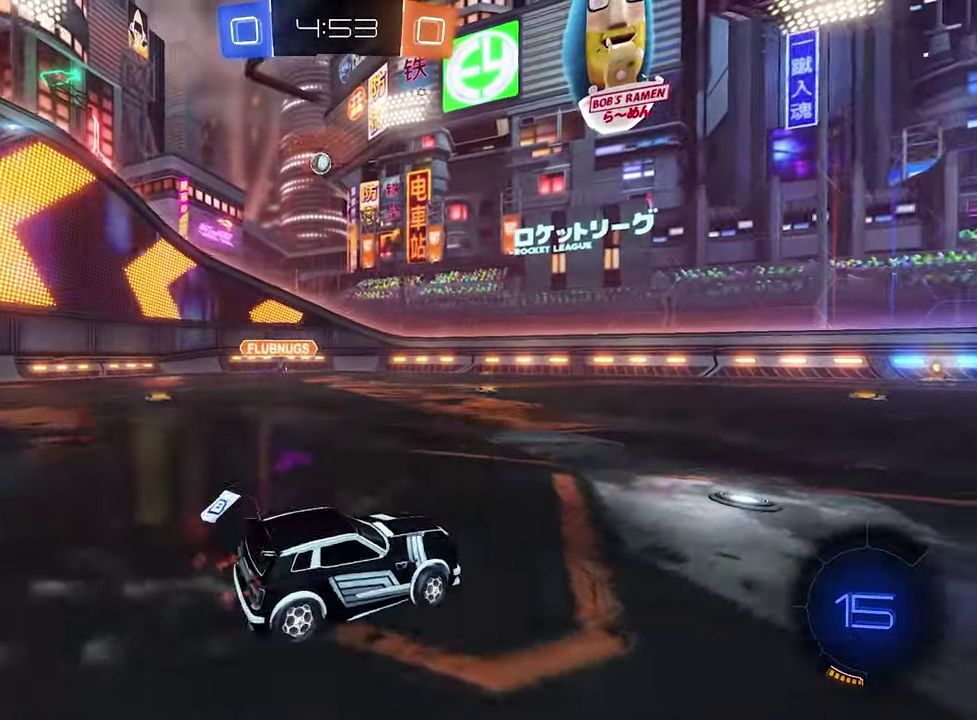
{"buttons": ["R2"], "left_stick": "center", "right_stick": "center", "events": [[33, "L1", "up"], [316, "left_stick", "center"]]}
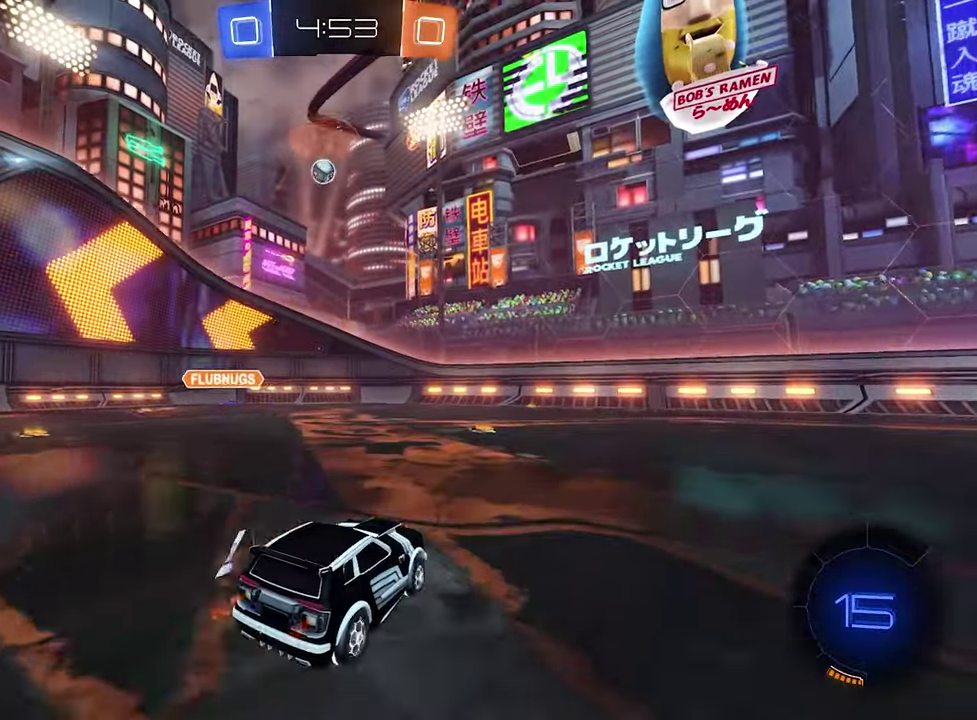
{"buttons": ["R2"], "left_stick": "center", "right_stick": "center", "events": [[33, "left_stick", "right"], [150, "left_stick", "center"], [283, "left_stick", "left"], [416, "left_stick", "center"]]}
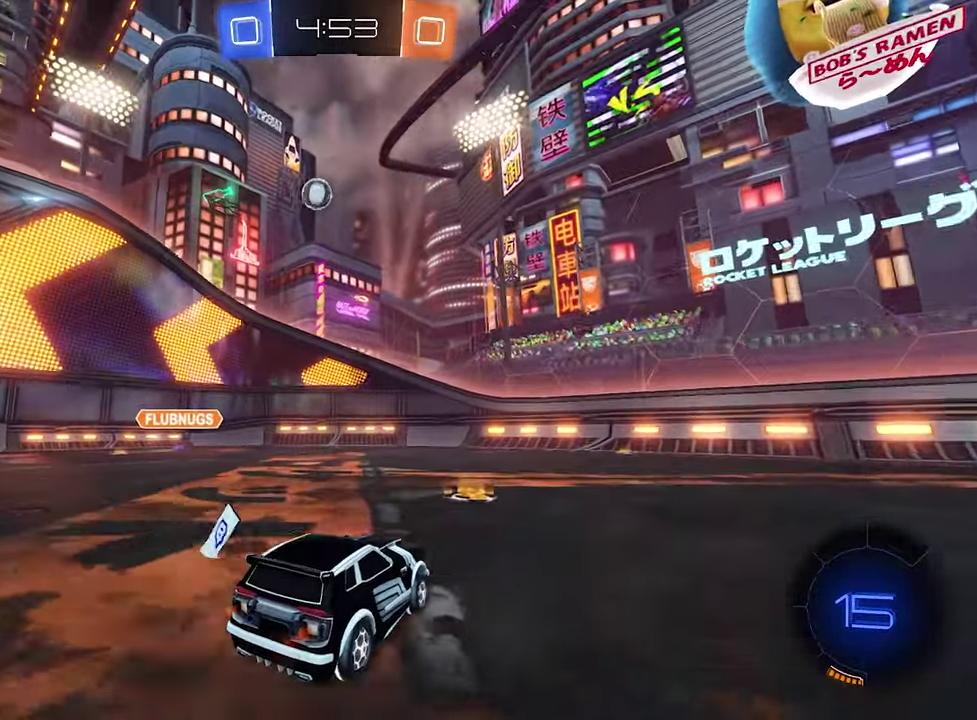
{"buttons": ["R2"], "left_stick": "right", "right_stick": "center", "events": [[150, "left_stick", "left"], [183, "L1", "down"], [333, "L1", "up"], [483, "left_stick", "right"]]}
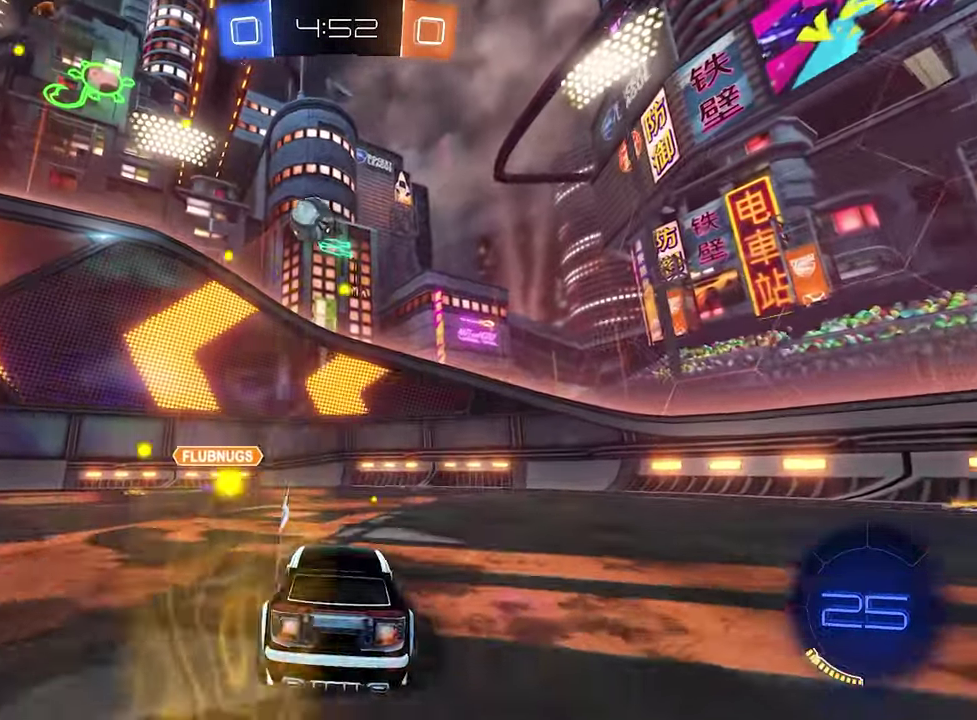
{"buttons": ["R2"], "left_stick": "right", "right_stick": "center", "events": [[200, "L1", "down"], [200, "left_stick", "down-right"], [316, "left_stick", "right"], [366, "L1", "up"]]}
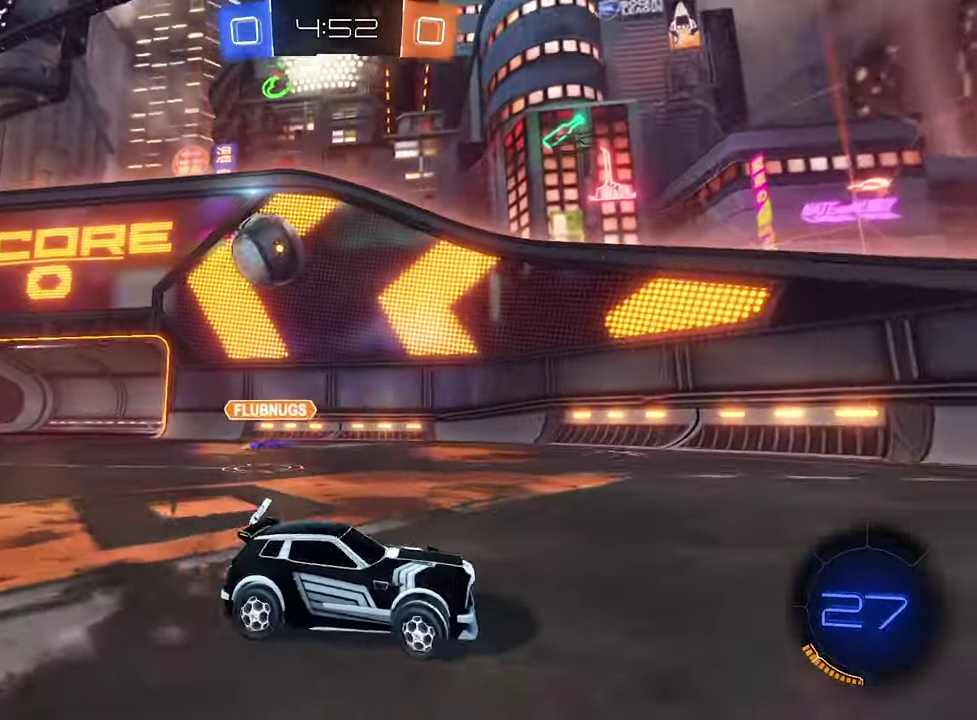
{"buttons": ["R2"], "left_stick": "right", "right_stick": "center", "events": []}
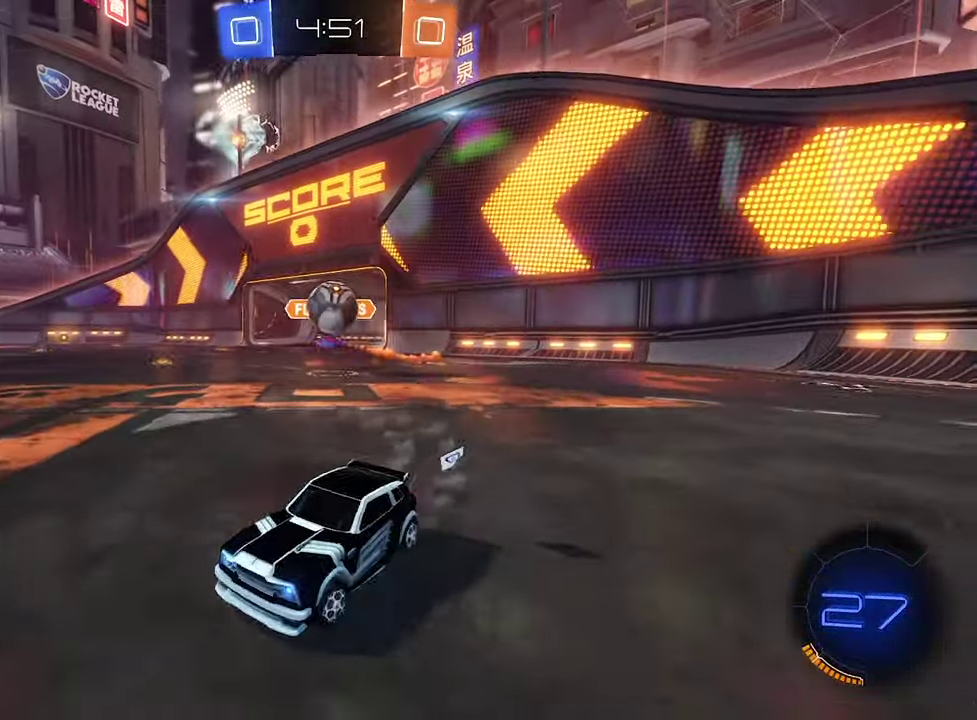
{"buttons": ["Y", "R2"], "left_stick": "left", "right_stick": "center", "events": [[83, "B", "down"], [183, "left_stick", "center"], [383, "left_stick", "left"], [433, "B", "up"], [483, "Y", "down"]]}
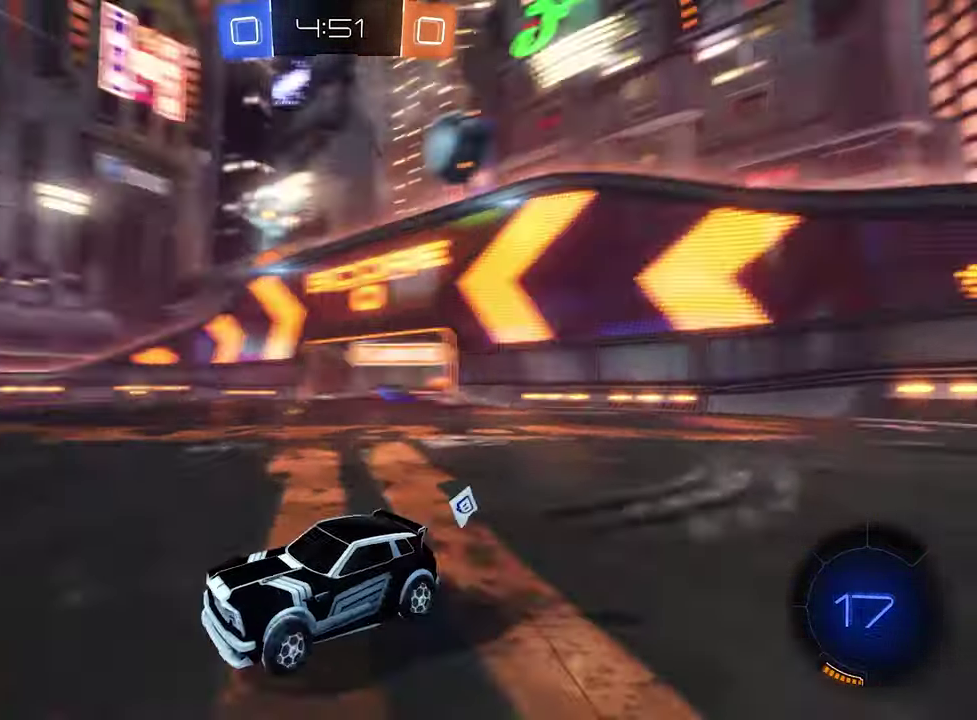
{"buttons": ["B", "R2"], "left_stick": "center", "right_stick": "center", "events": [[116, "Y", "up"], [183, "B", "down"], [233, "left_stick", "center"], [350, "left_stick", "left"], [416, "left_stick", "center"]]}
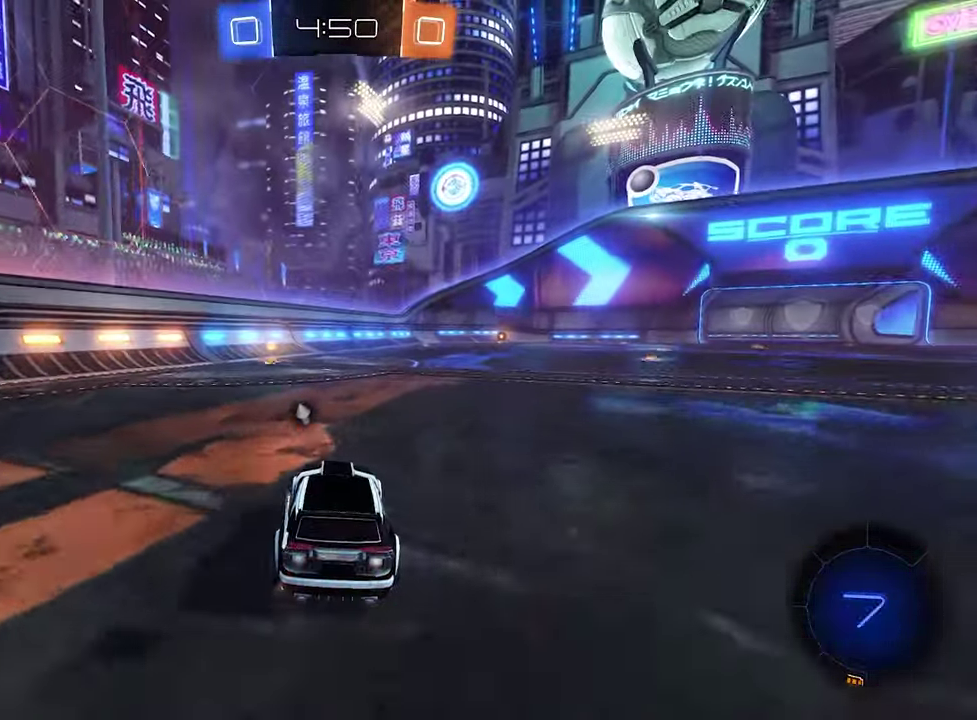
{"buttons": ["A", "L1", "R2"], "left_stick": "down-left", "right_stick": "center", "events": [[150, "B", "up"], [150, "left_stick", "up"], [183, "L1", "down"], [233, "A", "down"], [283, "A", "up"], [367, "A", "down"], [400, "left_stick", "down"], [483, "left_stick", "down-left"]]}
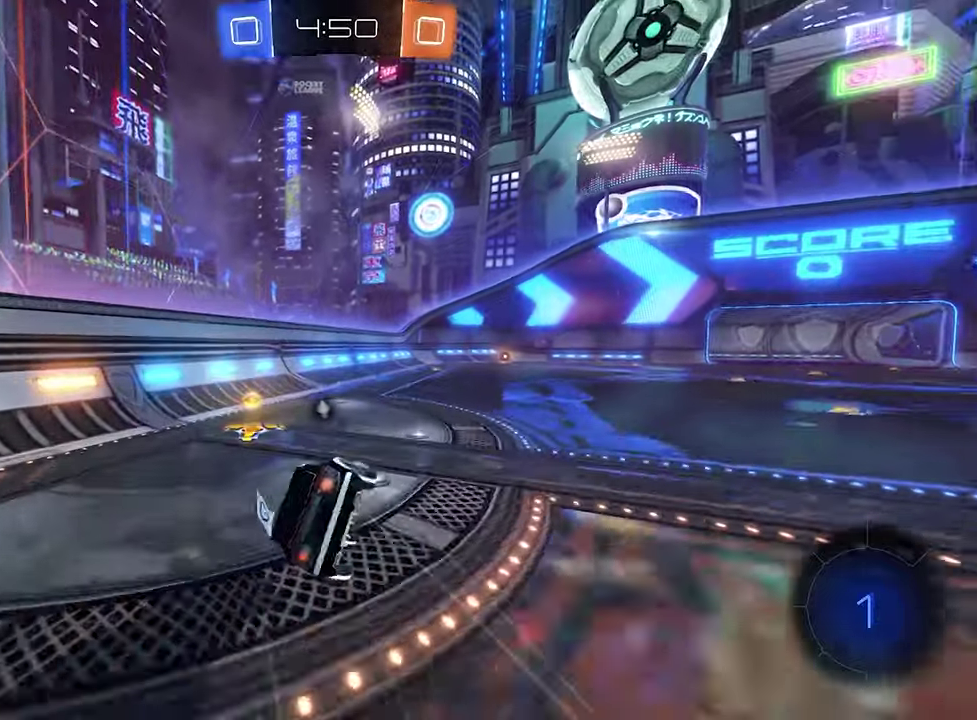
{"buttons": ["R2"], "left_stick": "right", "right_stick": "center", "events": [[267, "A", "up"], [283, "left_stick", "center"], [333, "Y", "down"], [333, "left_stick", "right"], [450, "Y", "up"], [483, "L1", "up"]]}
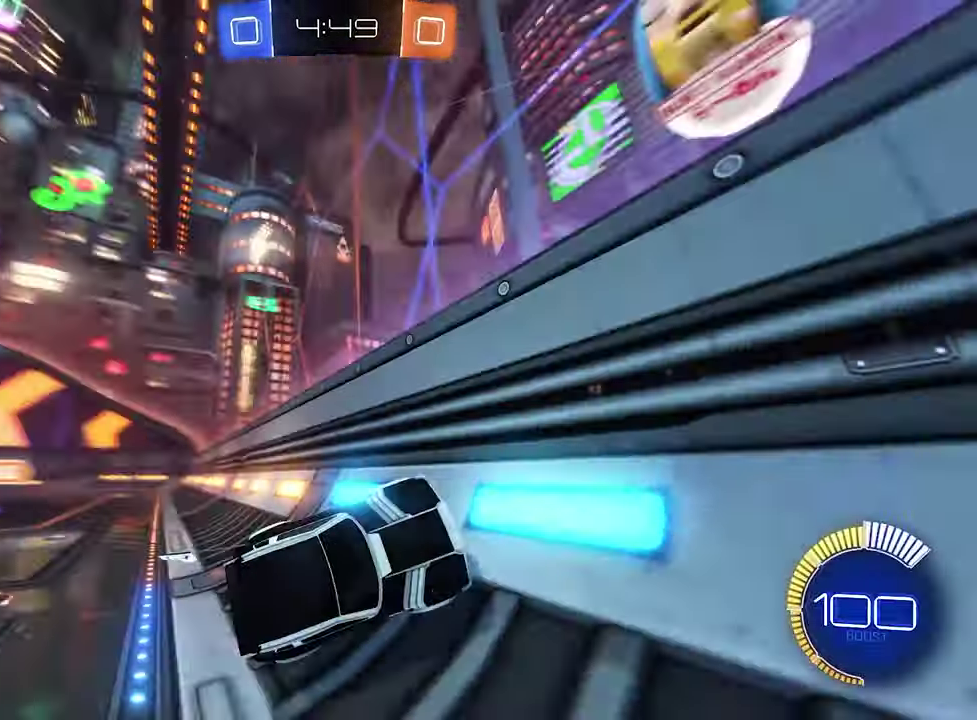
{"buttons": ["R2"], "left_stick": "center", "right_stick": "center", "events": [[400, "left_stick", "center"]]}
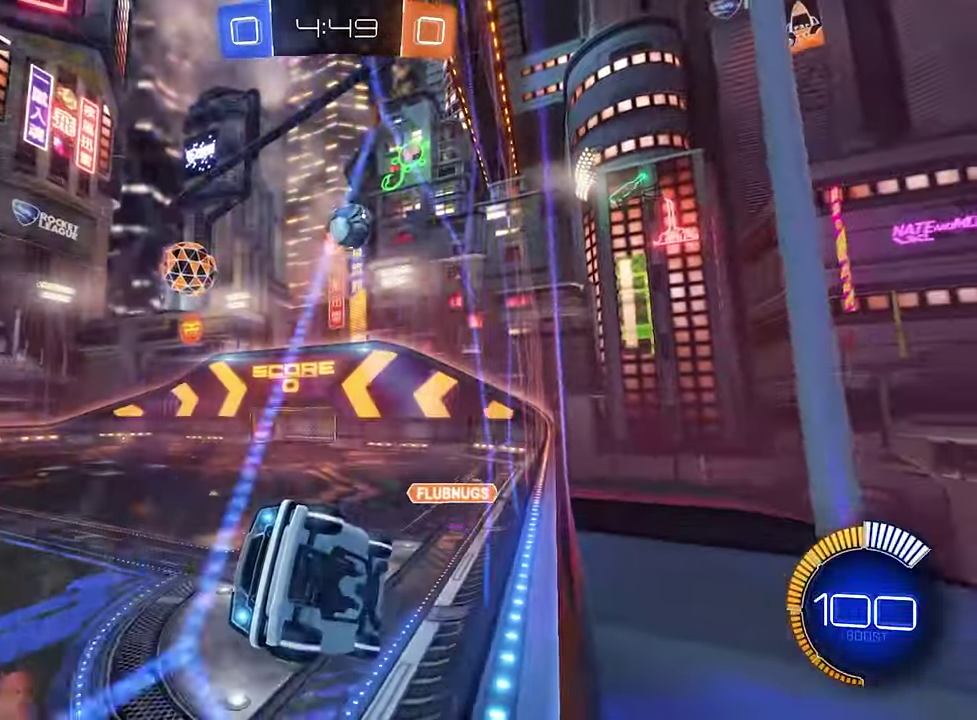
{"buttons": ["R2"], "left_stick": "right", "right_stick": "center", "events": [[183, "left_stick", "right"]]}
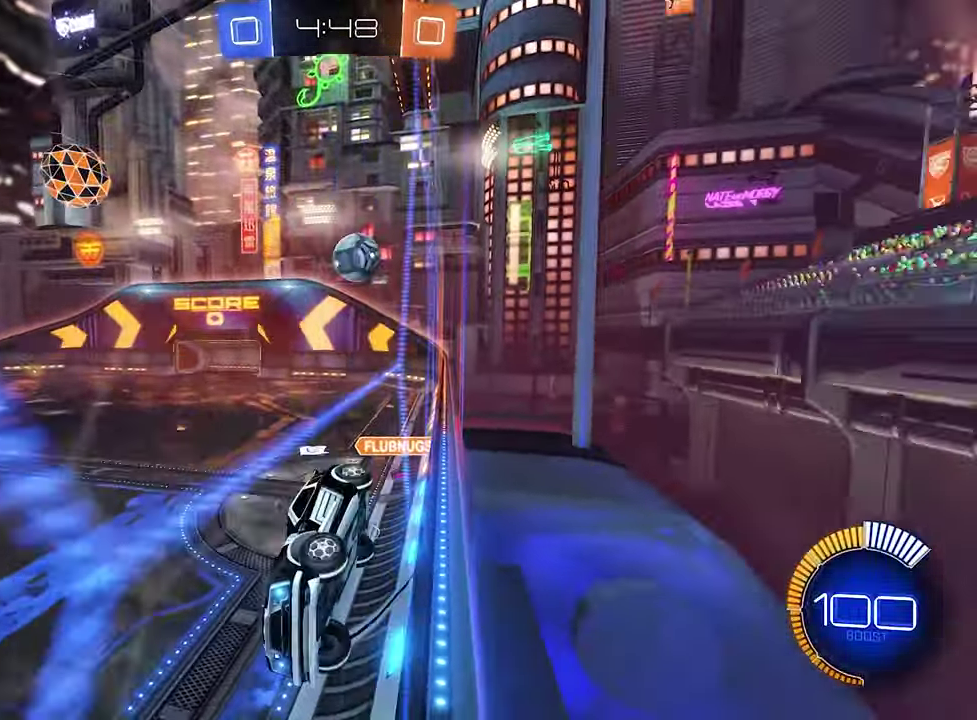
{"buttons": ["L2"], "left_stick": "right", "right_stick": "center", "events": [[317, "R2", "up"], [433, "L2", "down"]]}
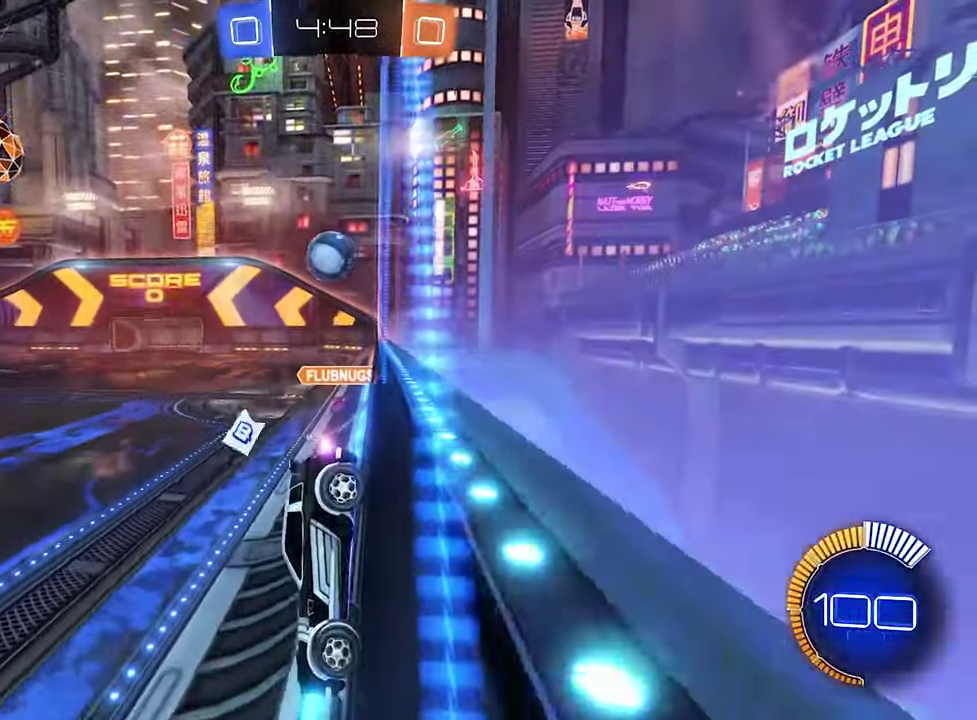
{"buttons": ["B", "R2"], "left_stick": "left", "right_stick": "center", "events": [[83, "R2", "down"], [117, "L2", "up"], [217, "left_stick", "left"], [400, "B", "down"]]}
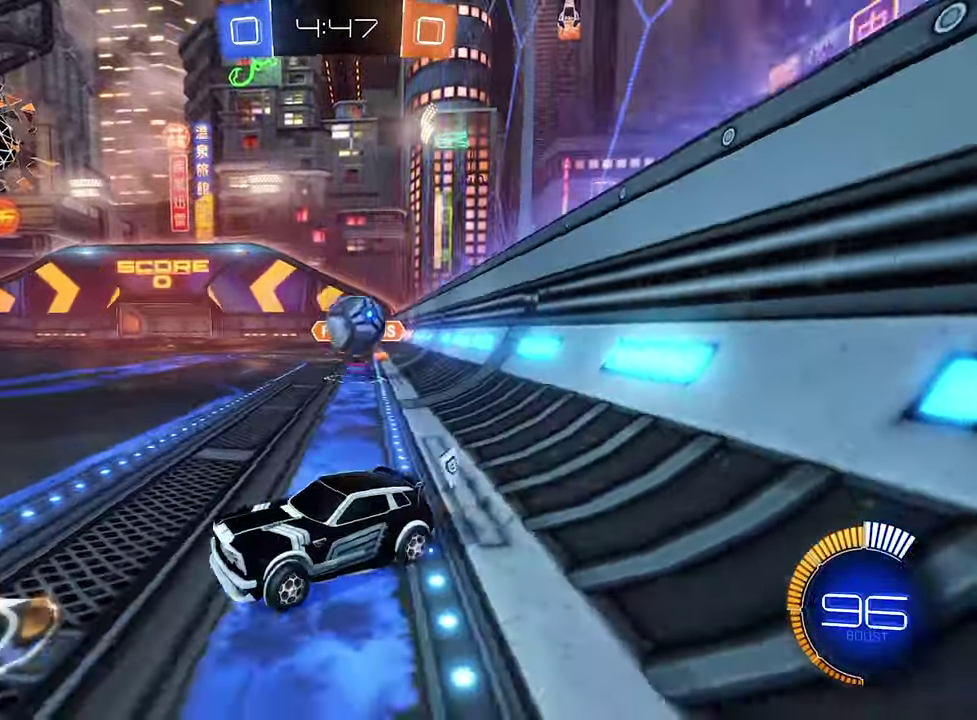
{"buttons": ["R2"], "left_stick": "center", "right_stick": "center", "events": [[233, "B", "up"], [267, "left_stick", "center"]]}
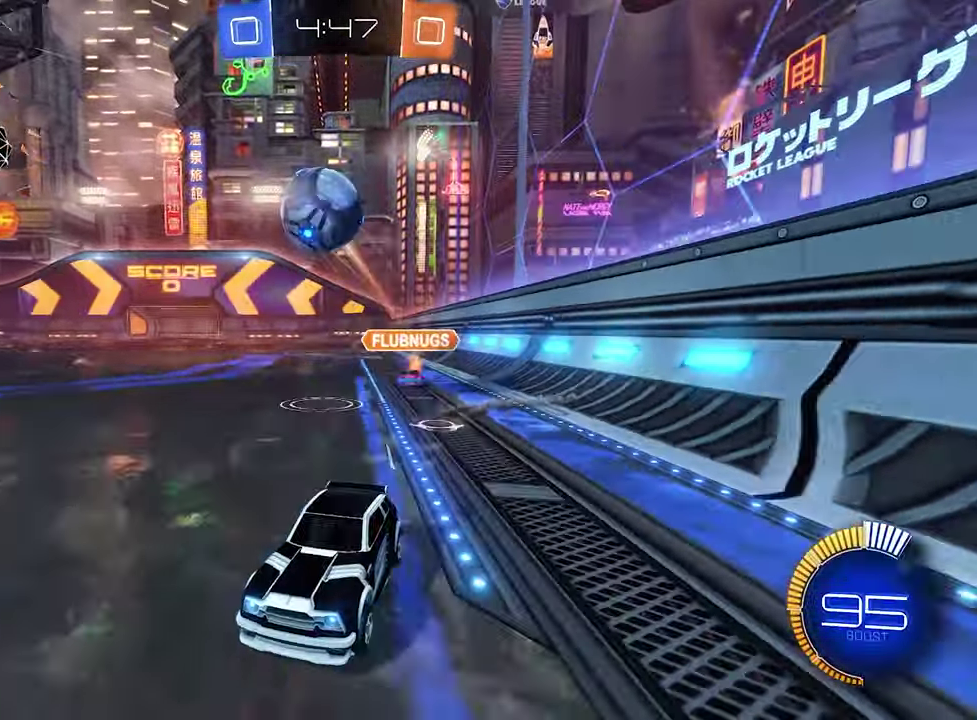
{"buttons": ["R2"], "left_stick": "center", "right_stick": "center", "events": [[167, "Y", "down"], [267, "Y", "up"], [333, "left_stick", "right"], [483, "left_stick", "center"]]}
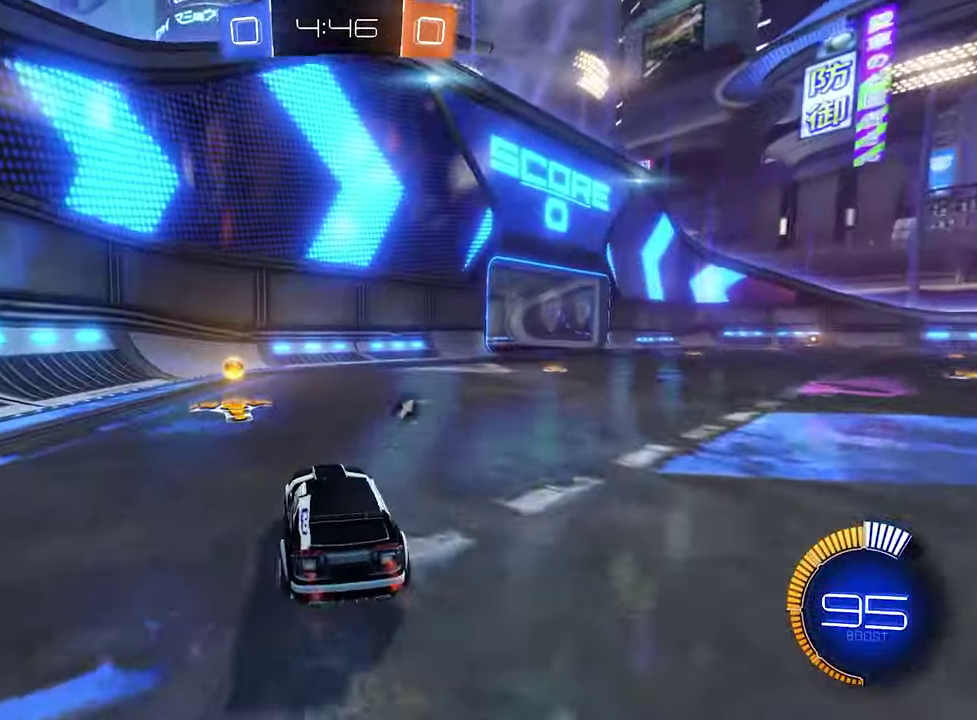
{"buttons": ["B", "R2"], "left_stick": "right", "right_stick": "center", "events": [[100, "Y", "down"], [117, "left_stick", "left"], [233, "B", "down"], [250, "Y", "up"], [317, "left_stick", "center"], [367, "left_stick", "right"]]}
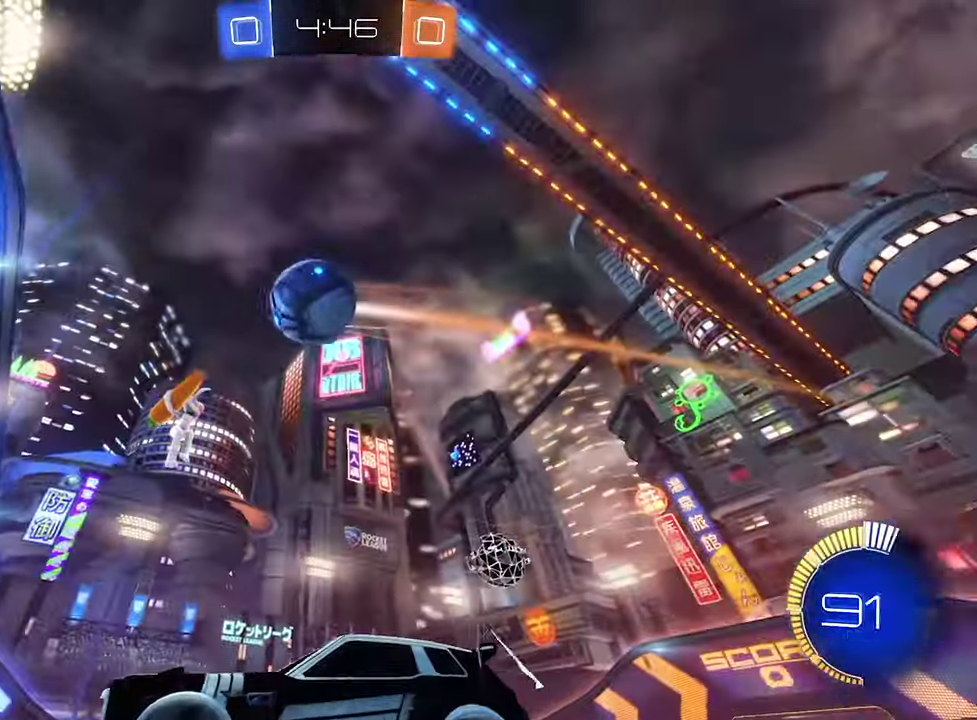
{"buttons": ["B", "R2"], "left_stick": "right", "right_stick": "center", "events": [[33, "B", "up"], [33, "L1", "down"], [217, "L1", "up"], [417, "B", "down"]]}
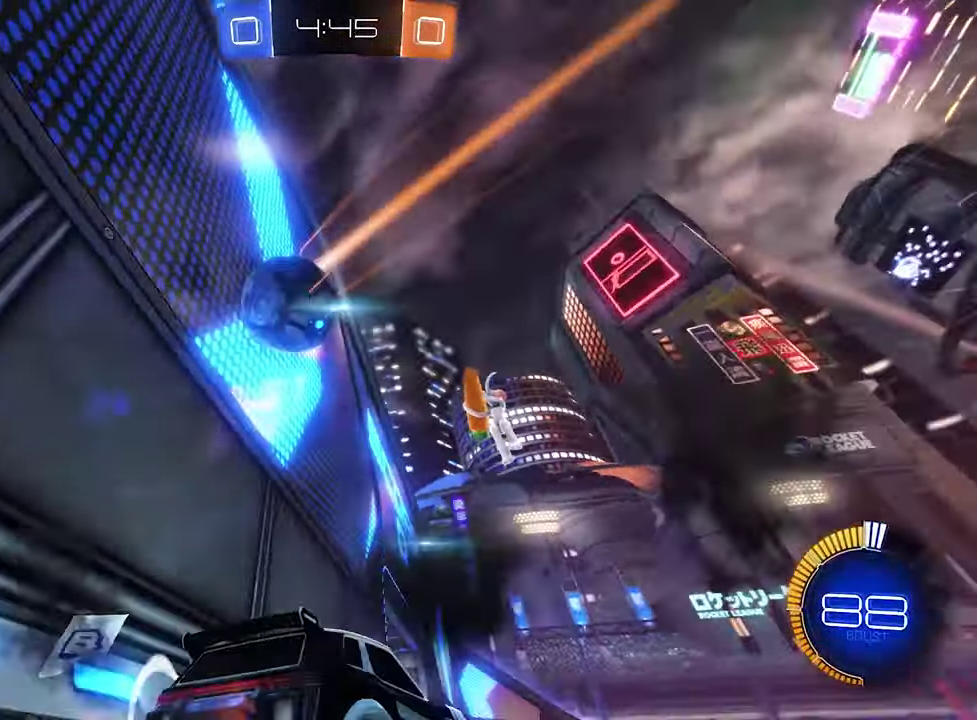
{"buttons": ["A"], "left_stick": "left", "right_stick": "center", "events": [[117, "left_stick", "center"], [317, "left_stick", "right"], [350, "B", "up"], [417, "A", "down"], [450, "left_stick", "left"], [500, "R2", "up"]]}
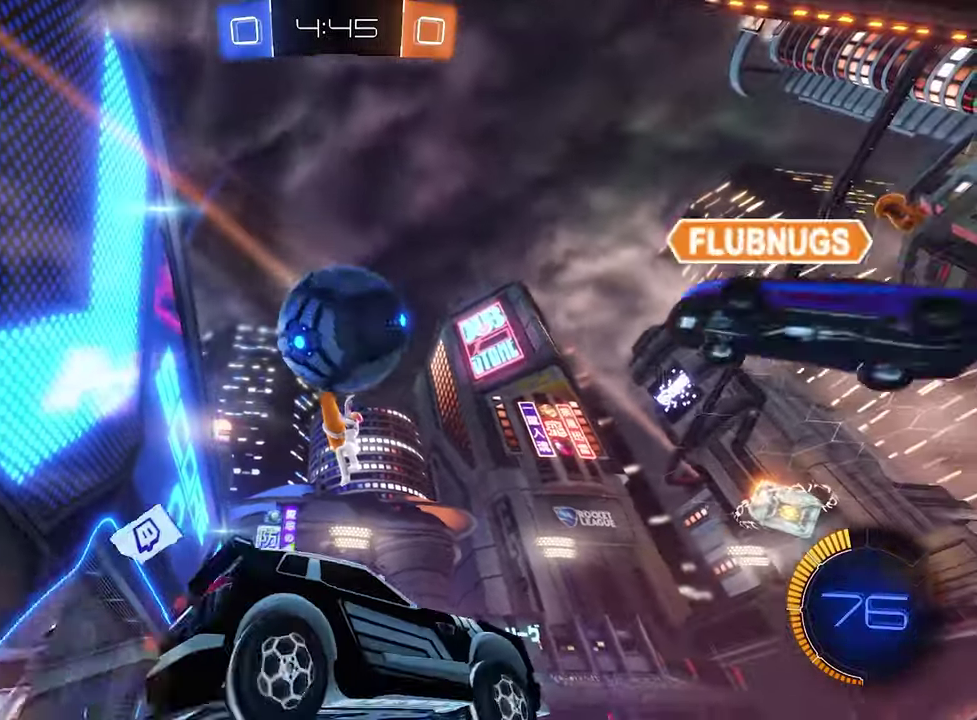
{"buttons": ["L1", "R2"], "left_stick": "center", "right_stick": "center", "events": [[17, "left_stick", "down-left"], [84, "L1", "down"], [84, "left_stick", "up-left"], [117, "A", "up"], [150, "R2", "down"], [267, "R2", "up"], [267, "left_stick", "down-left"], [367, "R2", "down"], [384, "left_stick", "center"]]}